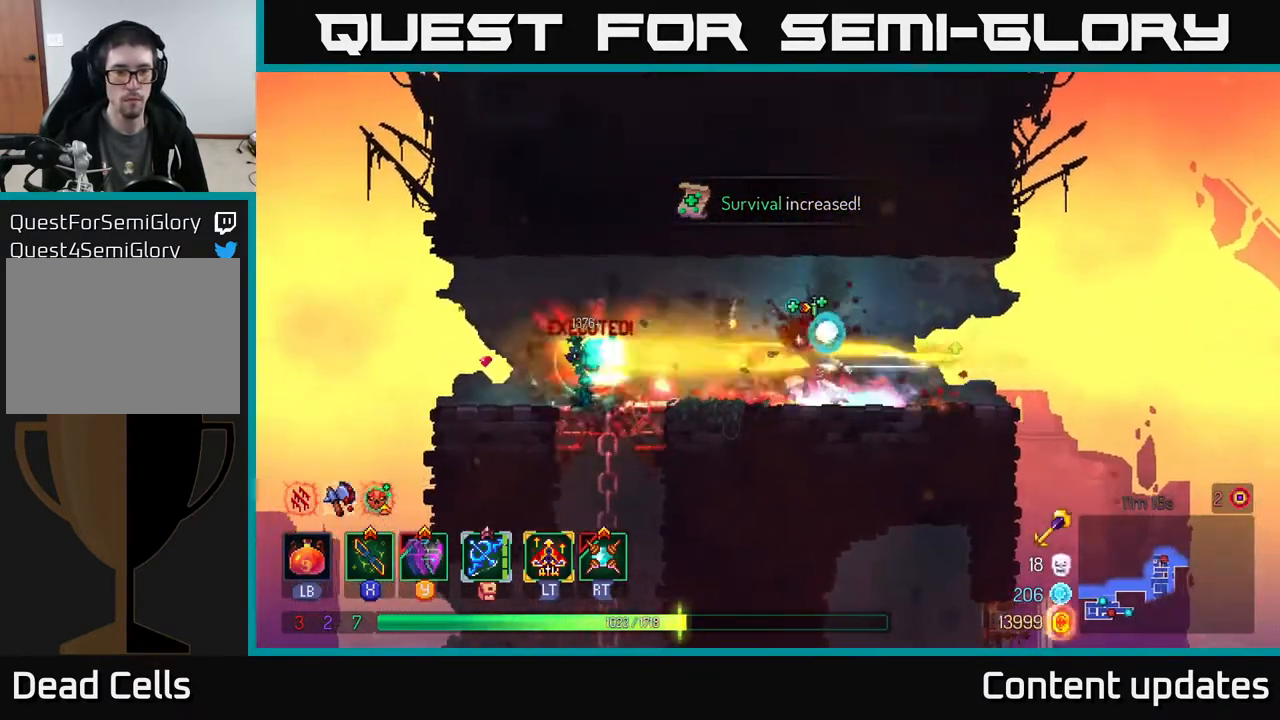
Gameplay with a controller (Xbox layout); each line is a JSON object with the inputs held at the frame after it. "events" lists button and stick changes between this image and that frame as [ms after this image, input, new state], when the widget could be followed in between.
{"buttons": [], "left_stick": "left", "right_stick": "center", "events": [[183, "X", "down"], [300, "X", "up"]]}
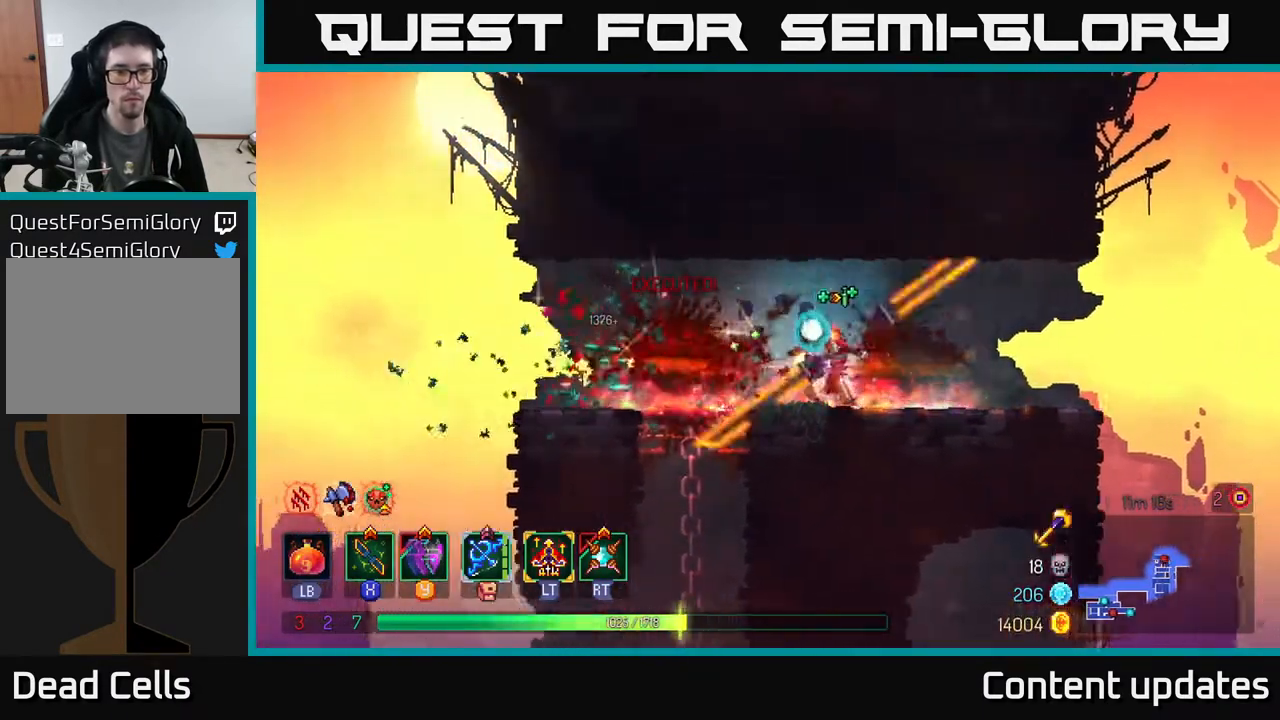
{"buttons": [], "left_stick": "right", "right_stick": "center", "events": [[33, "left_stick", "center"], [200, "left_stick", "right"], [233, "B", "down"], [333, "B", "up"]]}
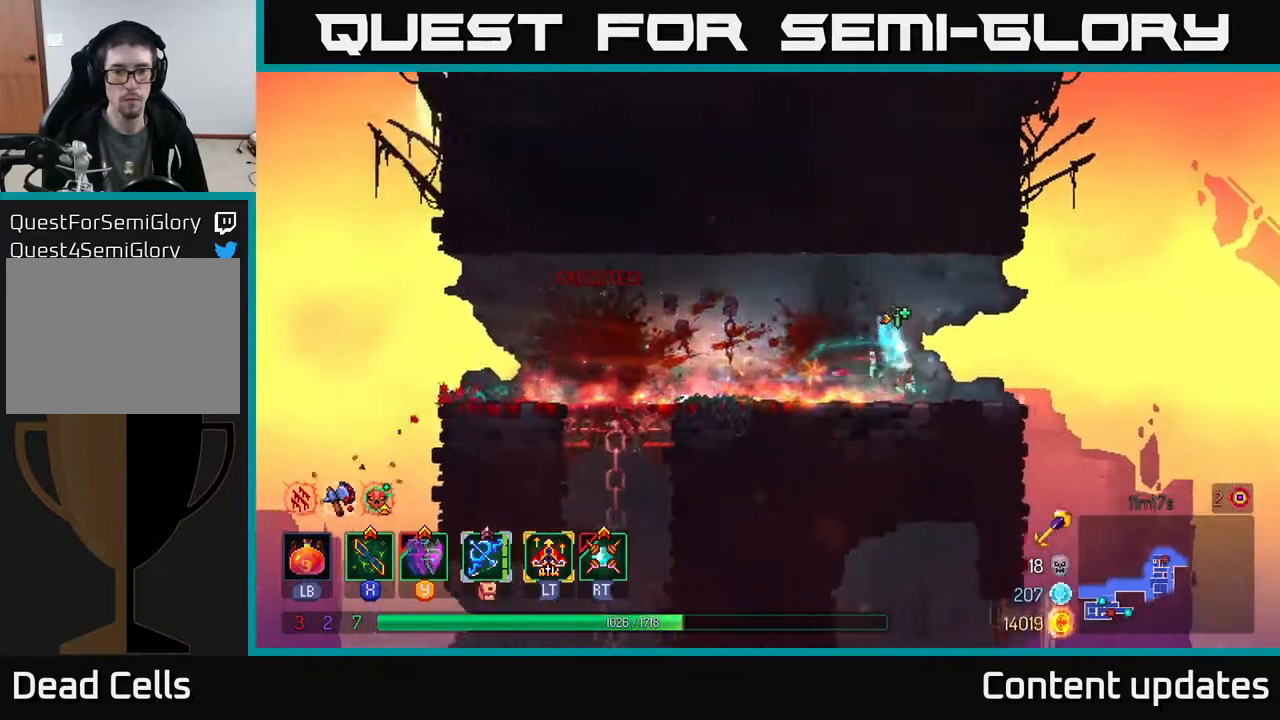
{"buttons": [], "left_stick": "right", "right_stick": "center", "events": [[250, "A", "down"], [317, "A", "up"]]}
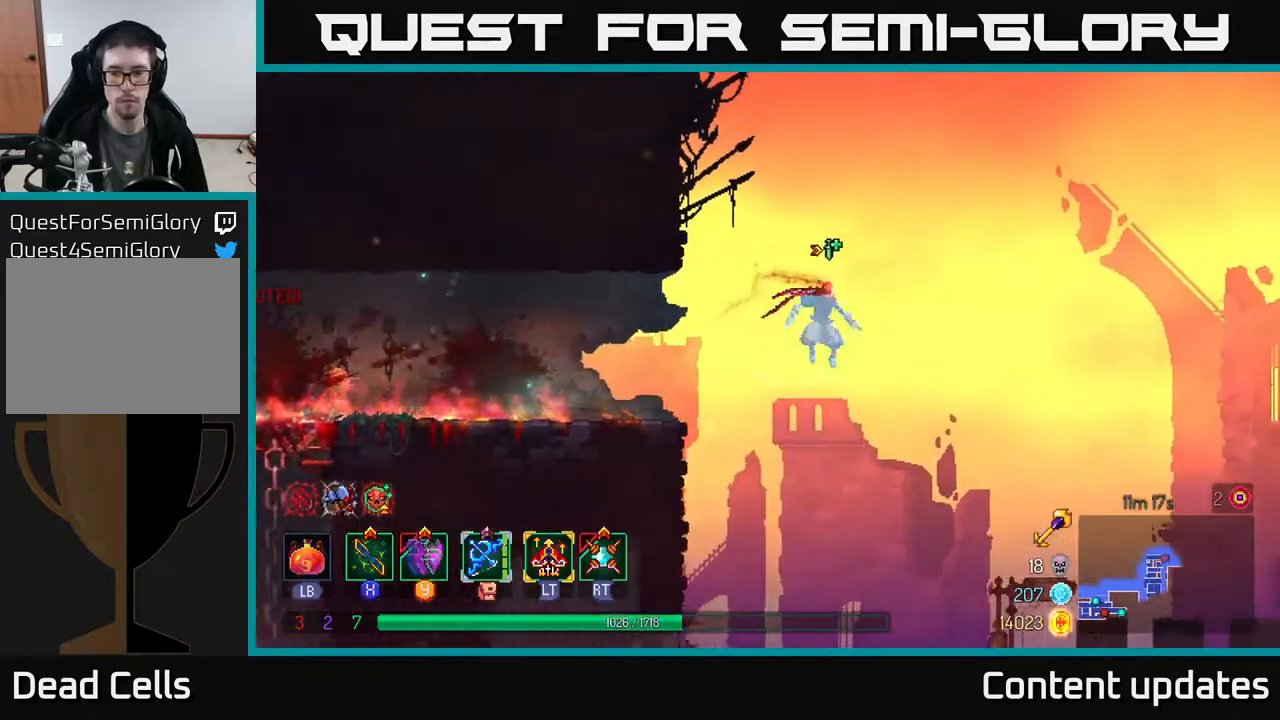
{"buttons": [], "left_stick": "center", "right_stick": "down", "events": [[233, "right_stick", "down"], [500, "left_stick", "center"]]}
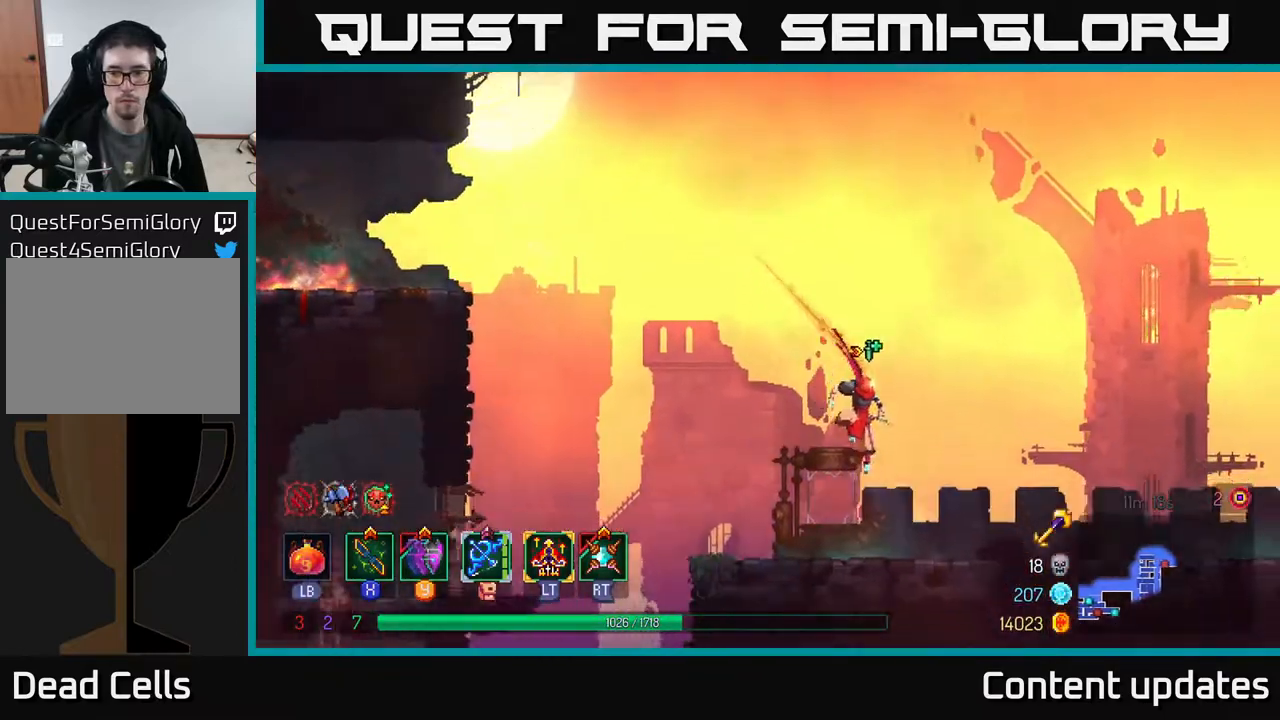
{"buttons": [], "left_stick": "left", "right_stick": "down", "events": [[83, "left_stick", "down-left"], [183, "left_stick", "left"]]}
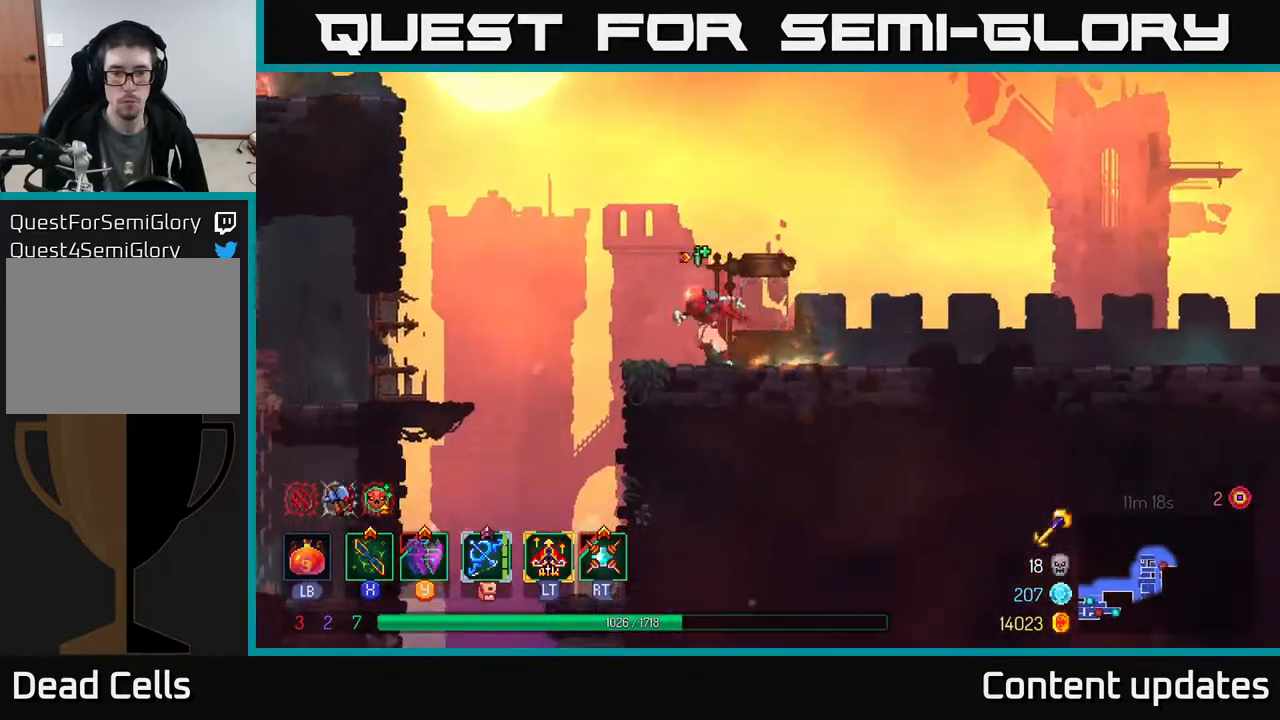
{"buttons": [], "left_stick": "down", "right_stick": "down", "events": [[367, "left_stick", "center"], [417, "left_stick", "down"]]}
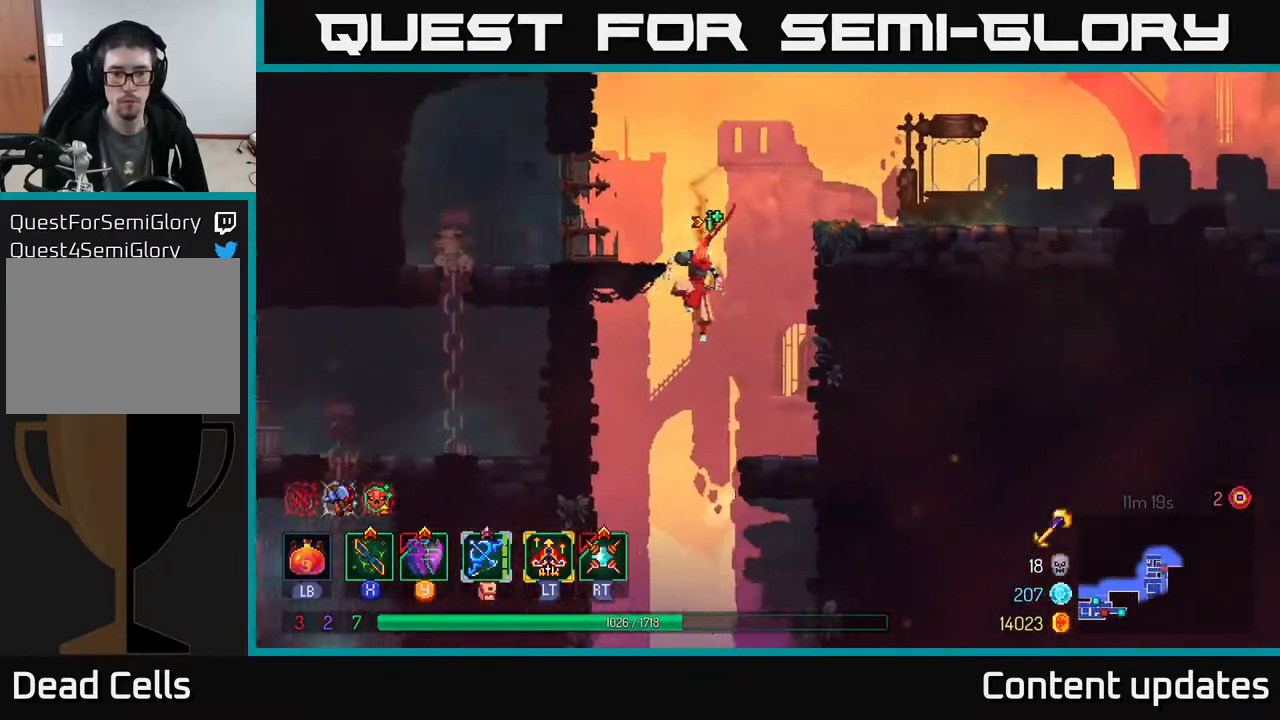
{"buttons": [], "left_stick": "left", "right_stick": "center", "events": [[50, "left_stick", "left"], [383, "right_stick", "center"]]}
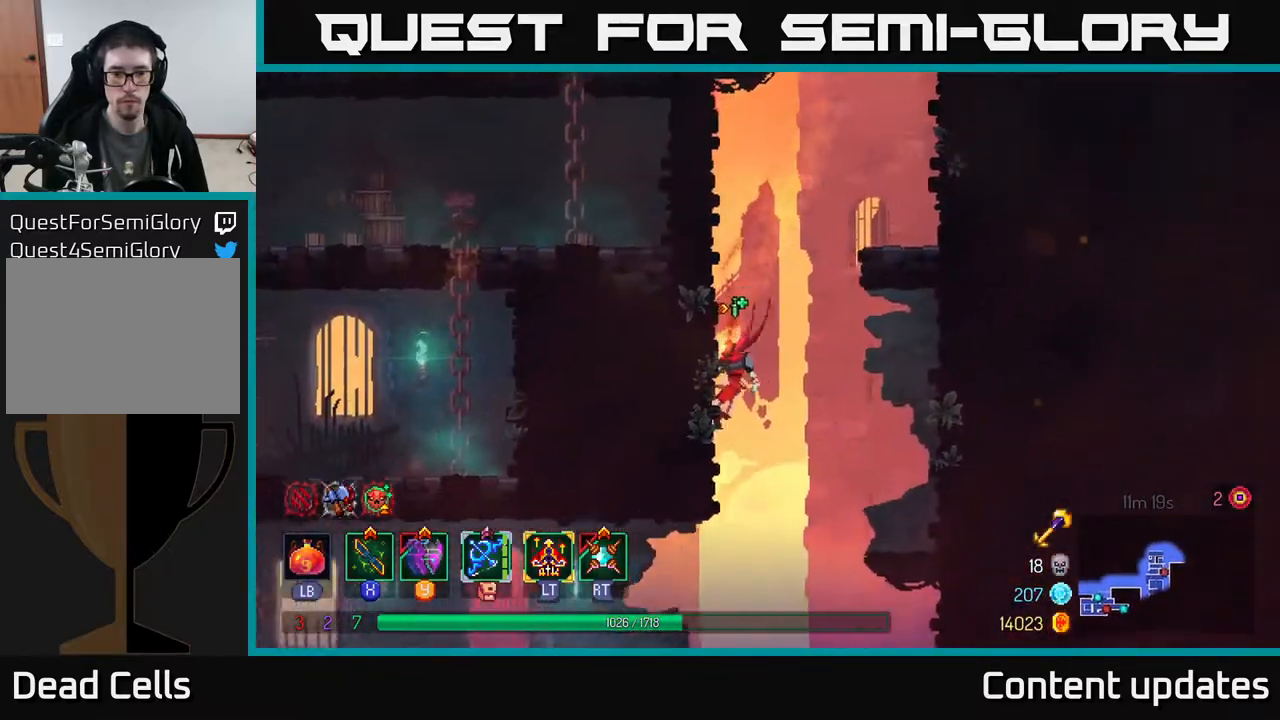
{"buttons": [], "left_stick": "down", "right_stick": "center", "events": [[500, "left_stick", "down"]]}
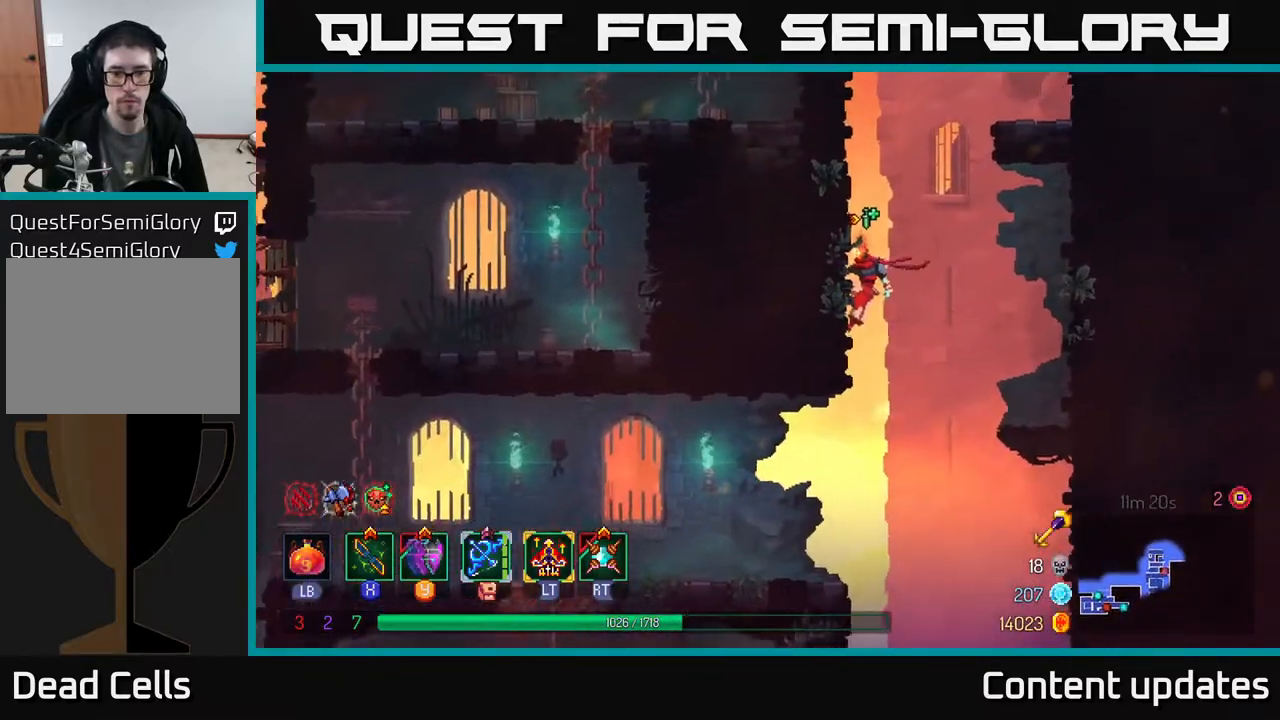
{"buttons": ["B"], "left_stick": "left", "right_stick": "center", "events": [[233, "A", "down"], [350, "A", "up"], [417, "left_stick", "left"], [483, "B", "down"]]}
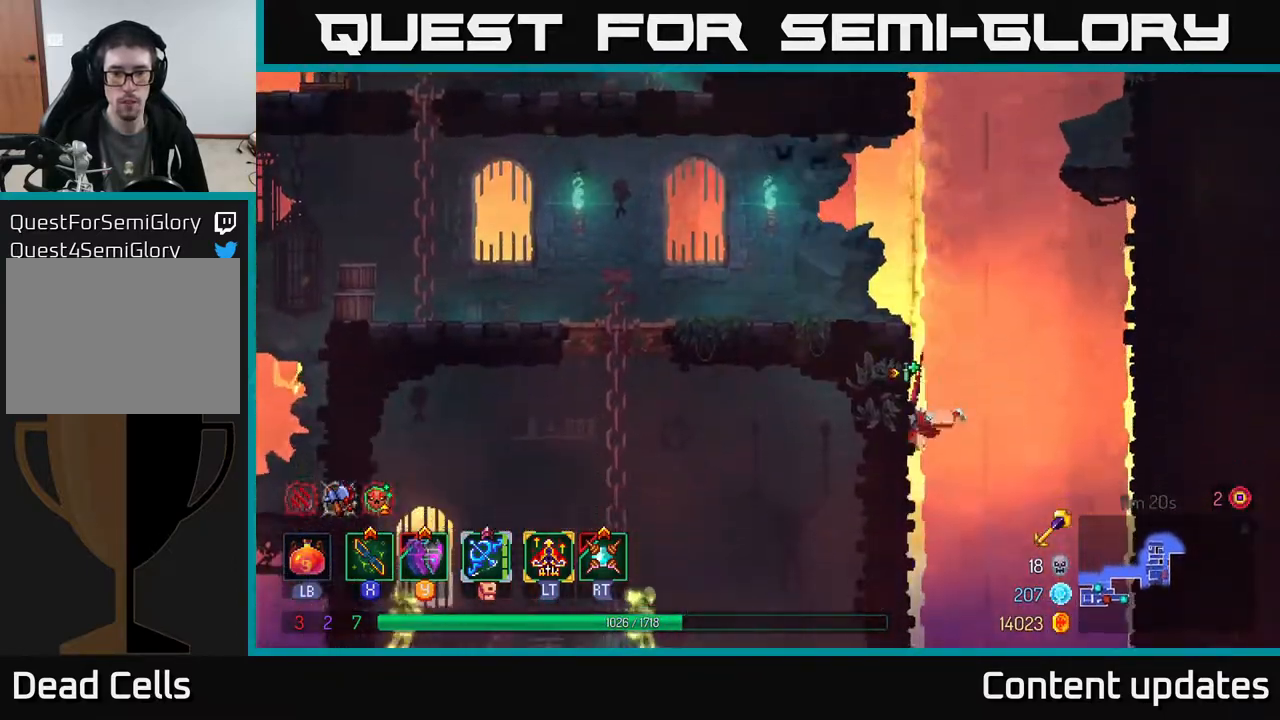
{"buttons": [], "left_stick": "up-left", "right_stick": "center", "events": [[67, "B", "up"], [150, "A", "down"], [250, "left_stick", "up-left"], [300, "A", "up"], [350, "A", "down"], [433, "A", "up"]]}
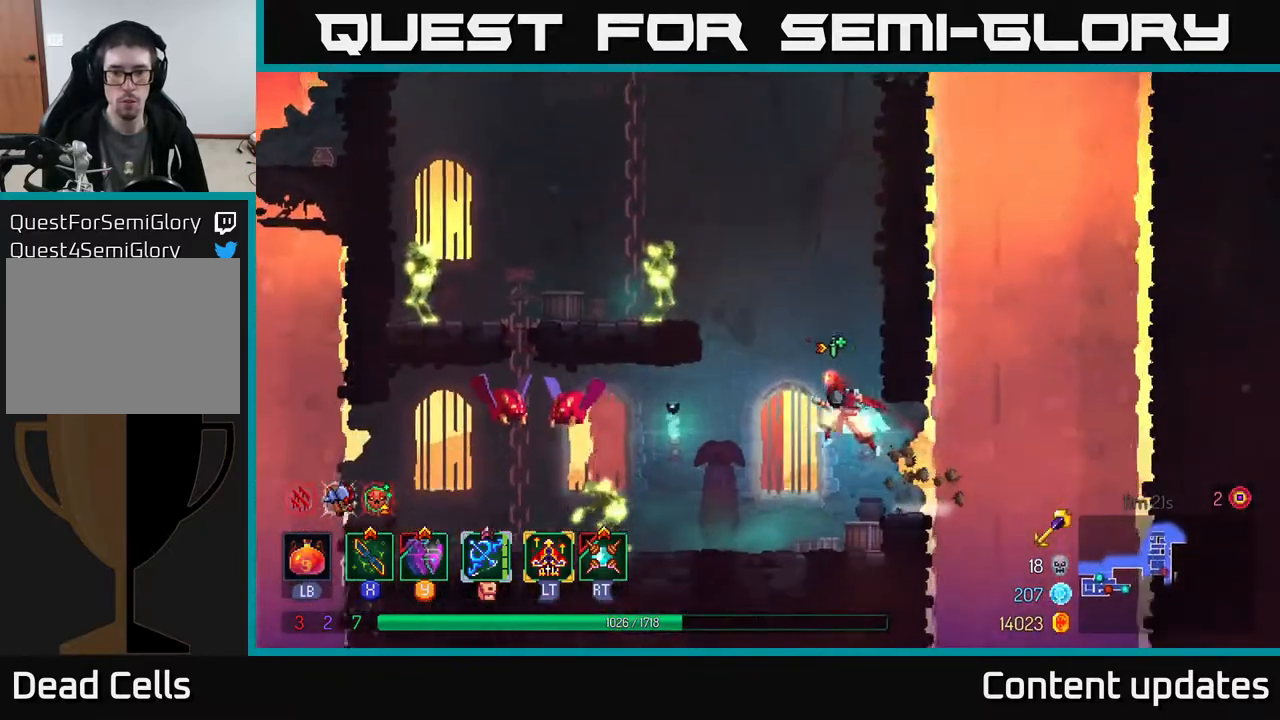
{"buttons": ["X"], "left_stick": "left", "right_stick": "center", "events": [[17, "A", "down"], [150, "A", "up"], [383, "left_stick", "center"], [500, "X", "down"], [500, "left_stick", "left"]]}
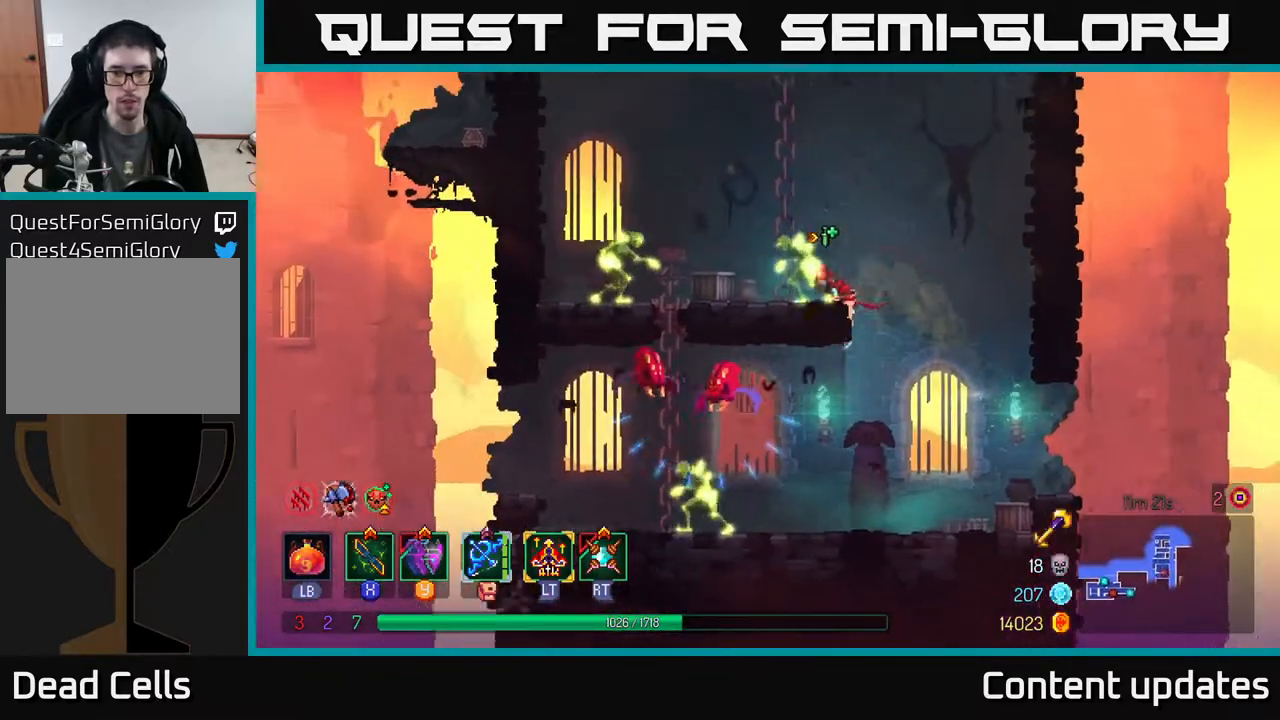
{"buttons": ["X"], "left_stick": "left", "right_stick": "center", "events": [[133, "X", "up"], [250, "X", "down"], [333, "X", "up"], [450, "X", "down"]]}
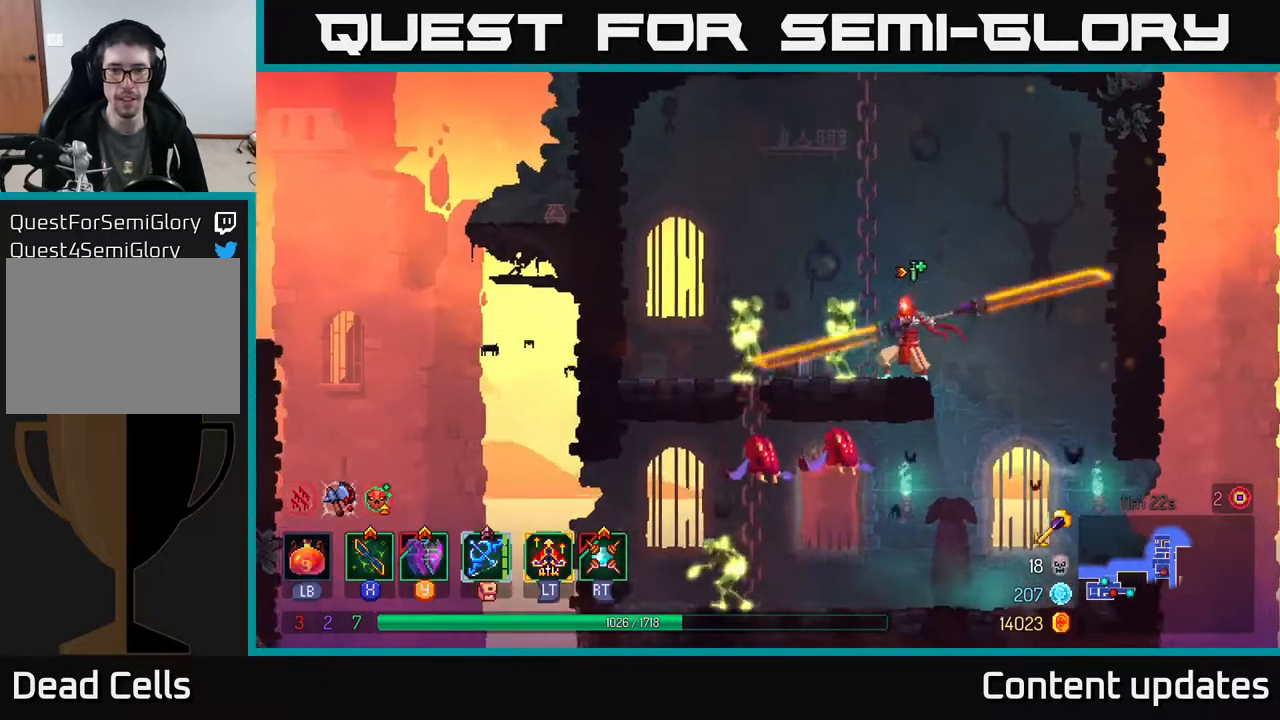
{"buttons": [], "left_stick": "left", "right_stick": "center", "events": [[50, "X", "up"], [133, "X", "down"], [233, "X", "up"]]}
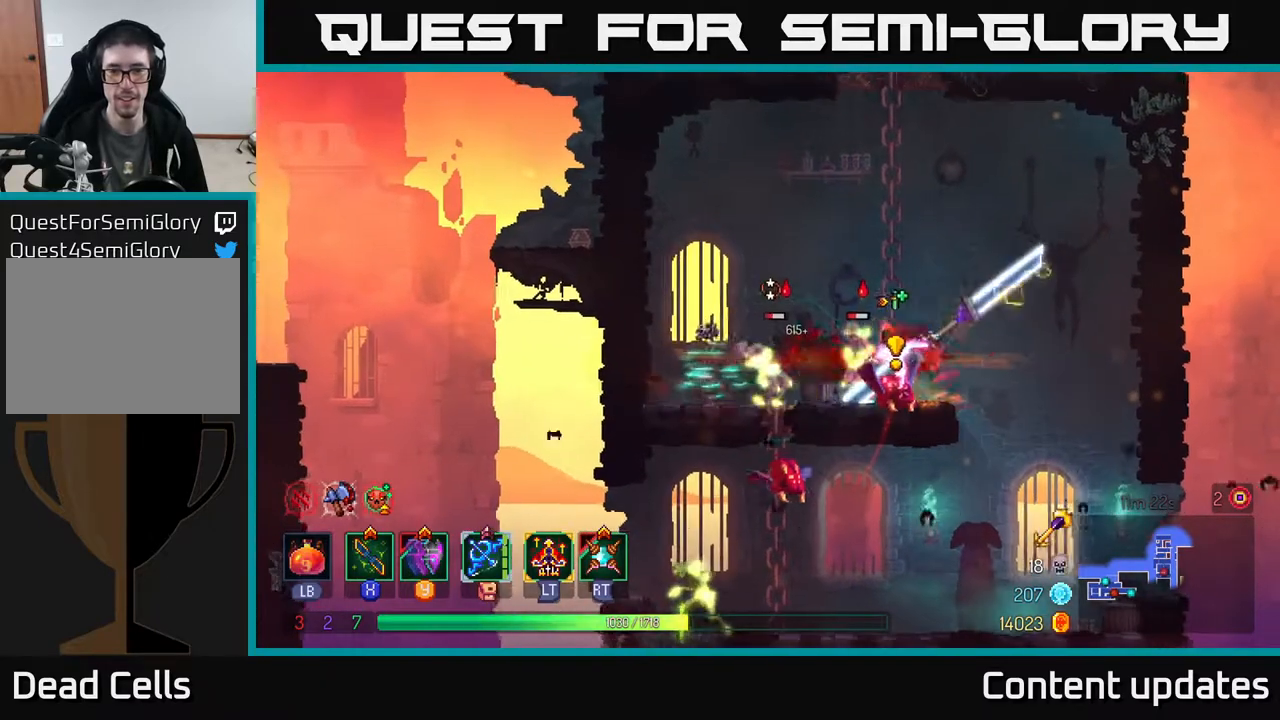
{"buttons": ["B"], "left_stick": "left", "right_stick": "center", "events": [[133, "X", "down"], [233, "X", "up"], [483, "B", "down"]]}
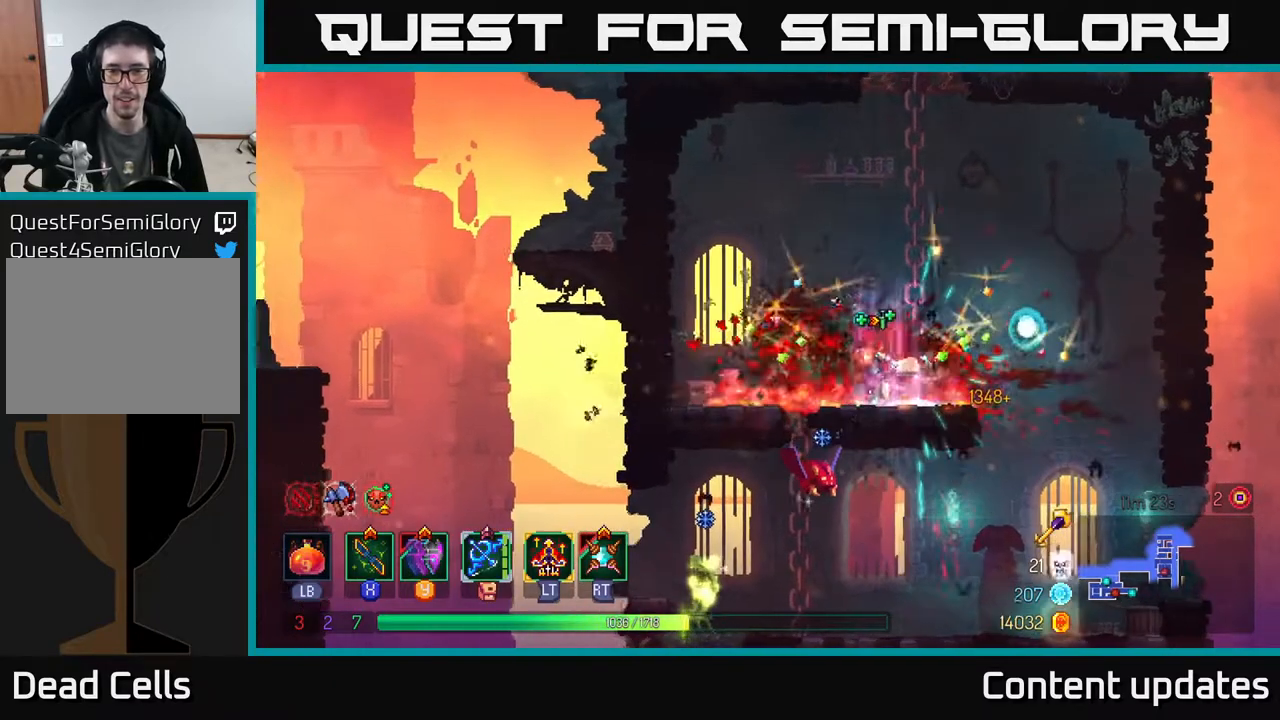
{"buttons": [], "left_stick": "center", "right_stick": "center", "events": [[100, "B", "up"], [267, "left_stick", "right"], [367, "X", "down"], [417, "X", "up"], [433, "left_stick", "center"]]}
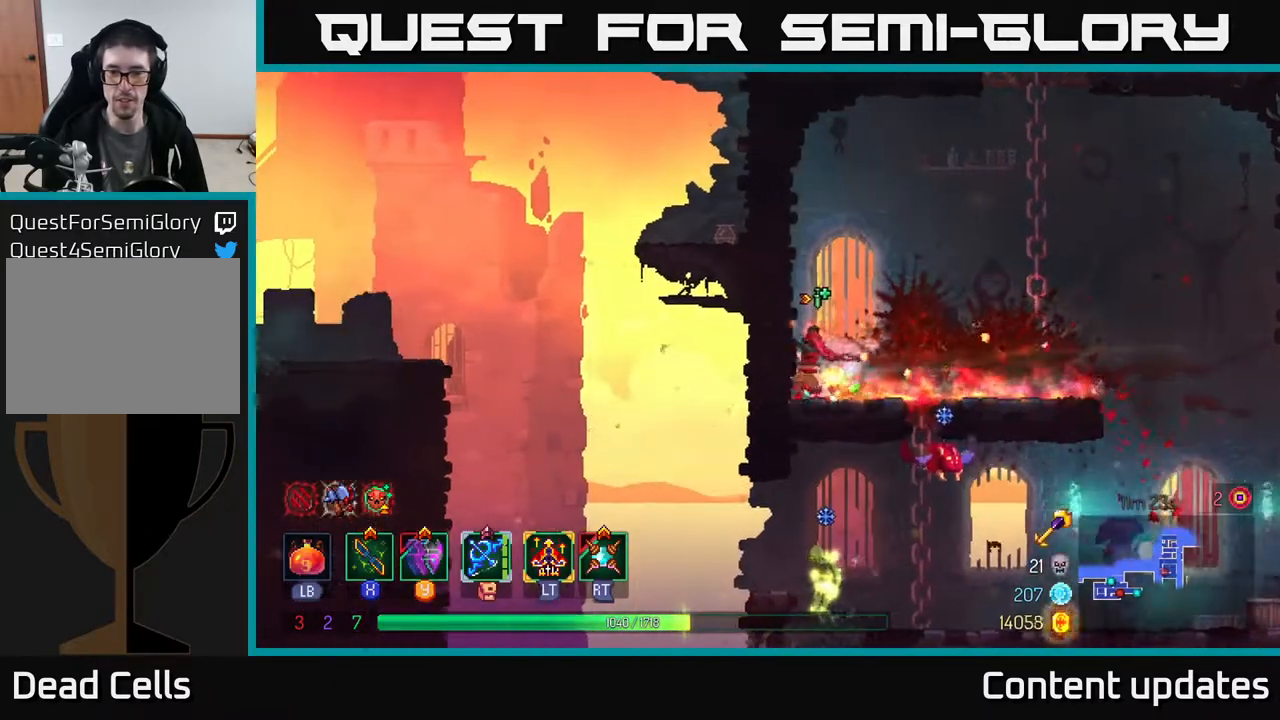
{"buttons": [], "left_stick": "right", "right_stick": "center", "events": [[250, "X", "down"], [283, "left_stick", "right"], [350, "X", "up"]]}
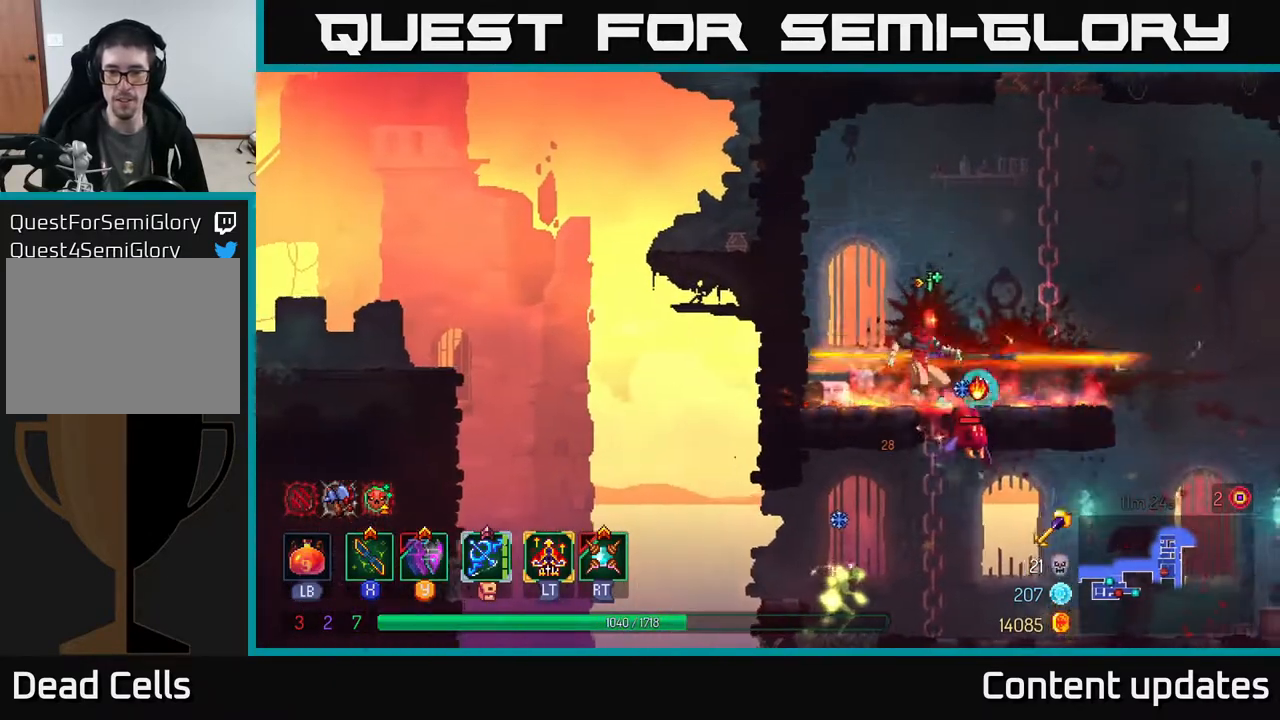
{"buttons": [], "left_stick": "center", "right_stick": "center", "events": [[50, "left_stick", "center"], [250, "X", "down"], [350, "X", "up"]]}
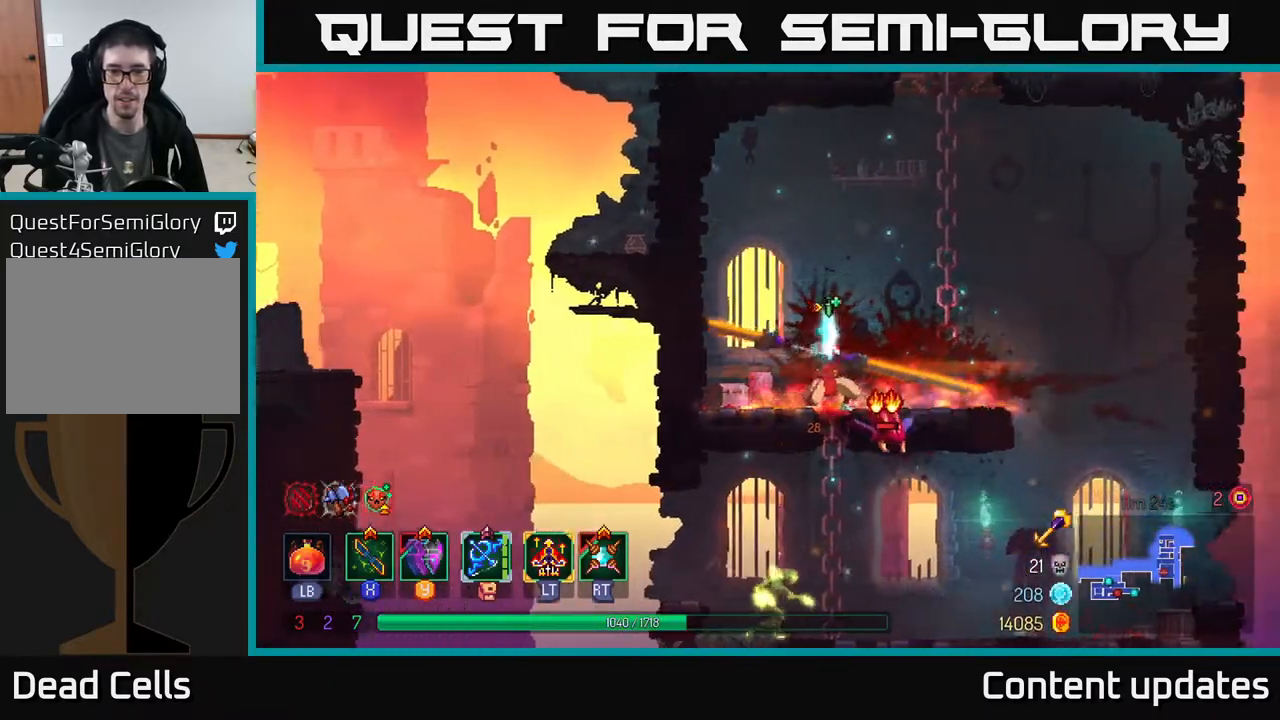
{"buttons": ["A"], "left_stick": "down", "right_stick": "center", "events": [[300, "left_stick", "down"], [350, "A", "down"], [417, "A", "up"], [483, "A", "down"]]}
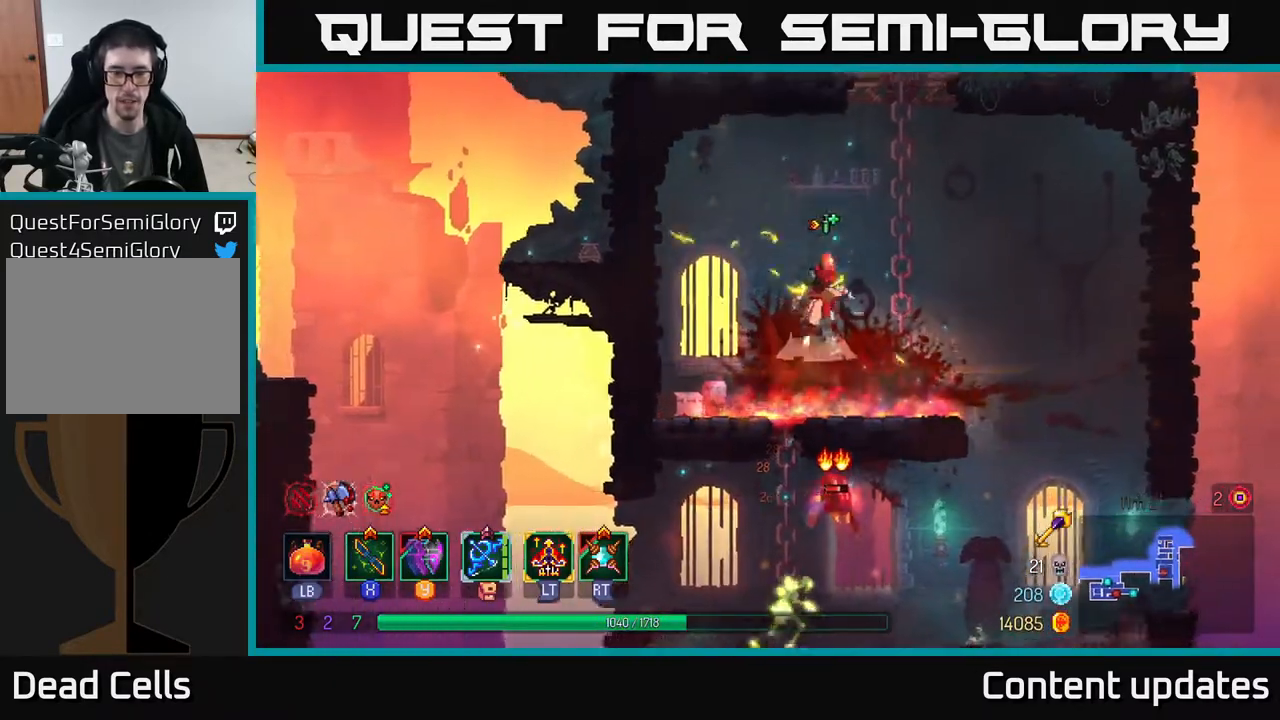
{"buttons": [], "left_stick": "down", "right_stick": "center", "events": [[50, "A", "up"], [117, "A", "down"], [217, "A", "up"], [300, "A", "down"], [367, "A", "up"]]}
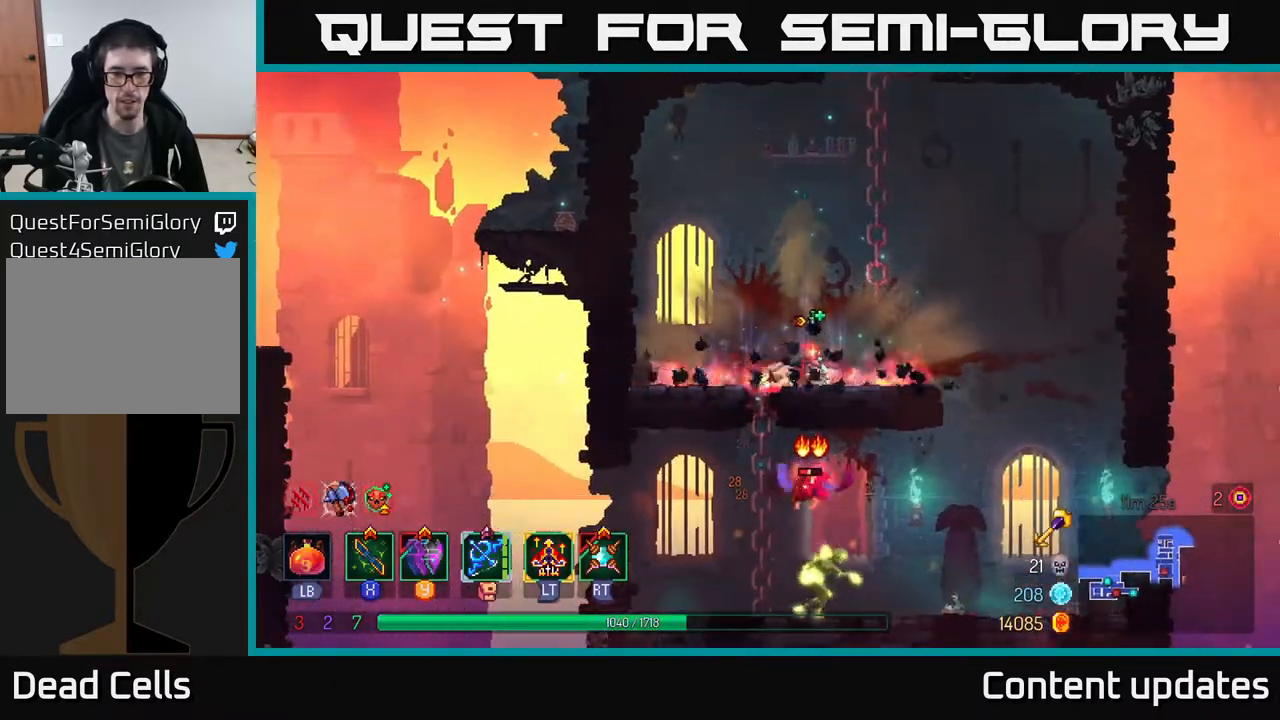
{"buttons": [], "left_stick": "down", "right_stick": "center", "events": [[133, "A", "down"], [200, "A", "up"], [250, "A", "down"], [317, "A", "up"], [400, "A", "down"], [450, "A", "up"]]}
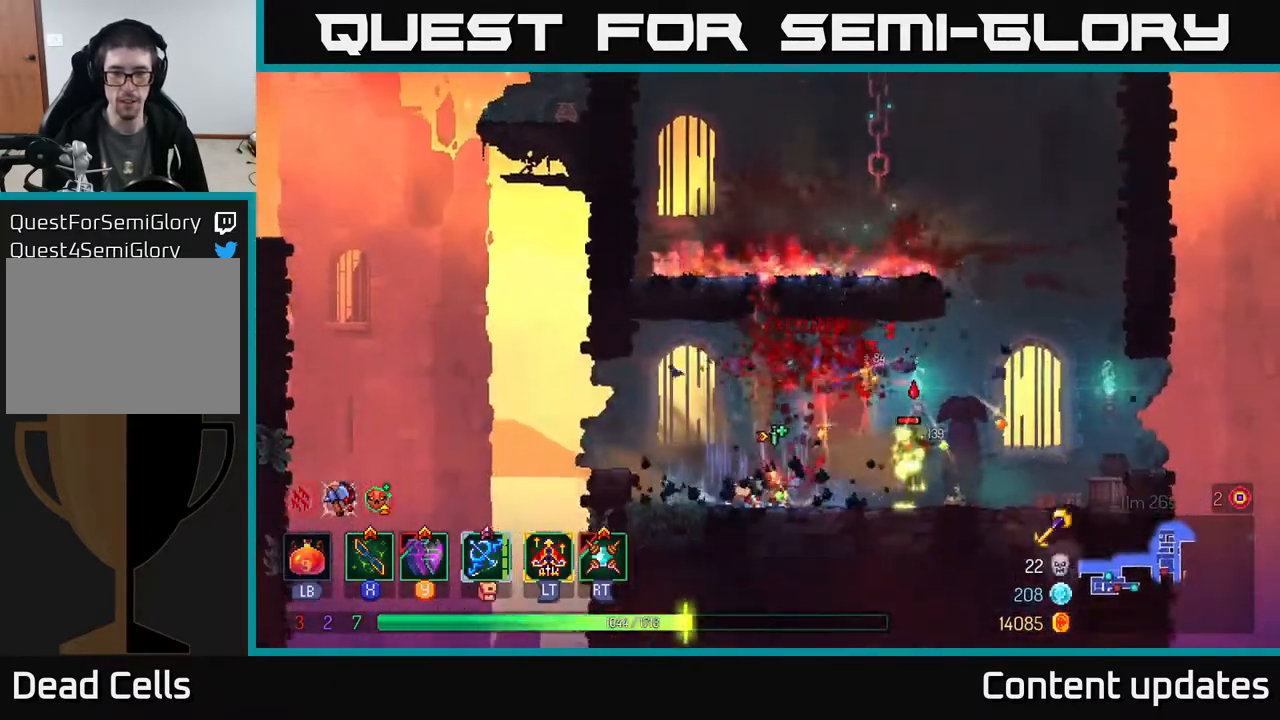
{"buttons": [], "left_stick": "right", "right_stick": "center", "events": [[100, "left_stick", "right"], [150, "X", "down"], [250, "X", "up"]]}
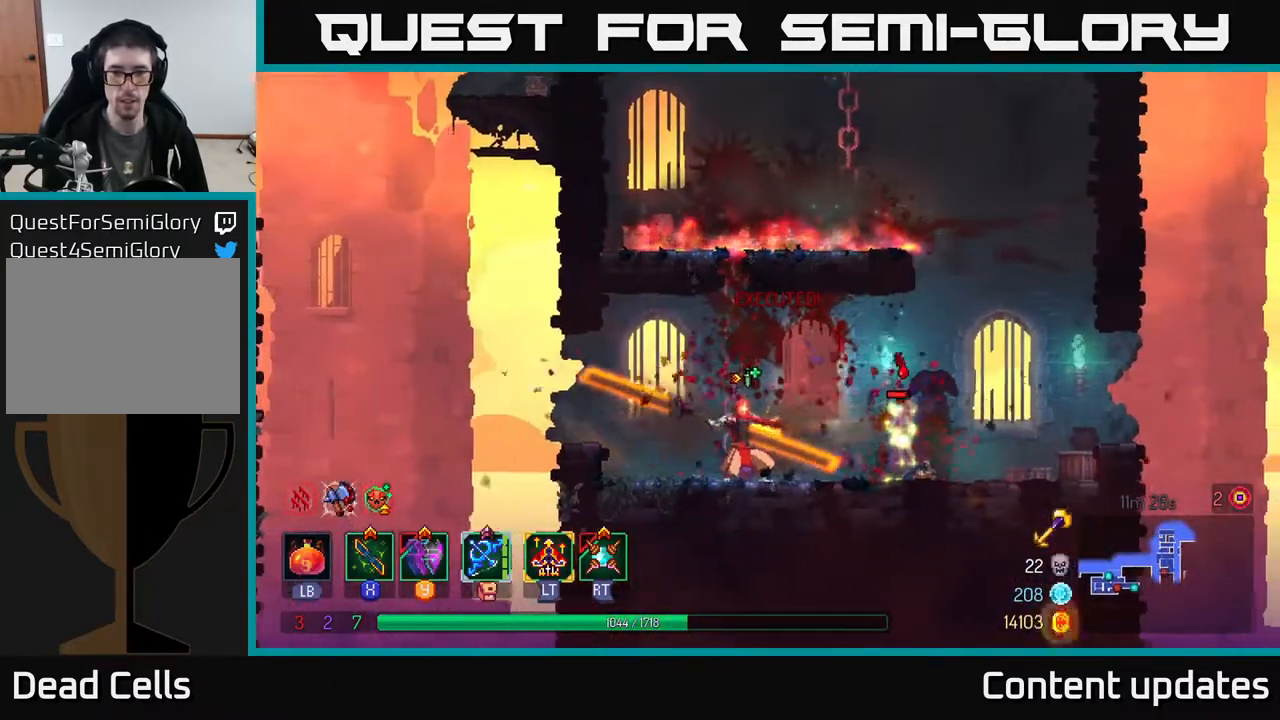
{"buttons": [], "left_stick": "right", "right_stick": "center", "events": [[83, "left_stick", "center"], [333, "left_stick", "right"]]}
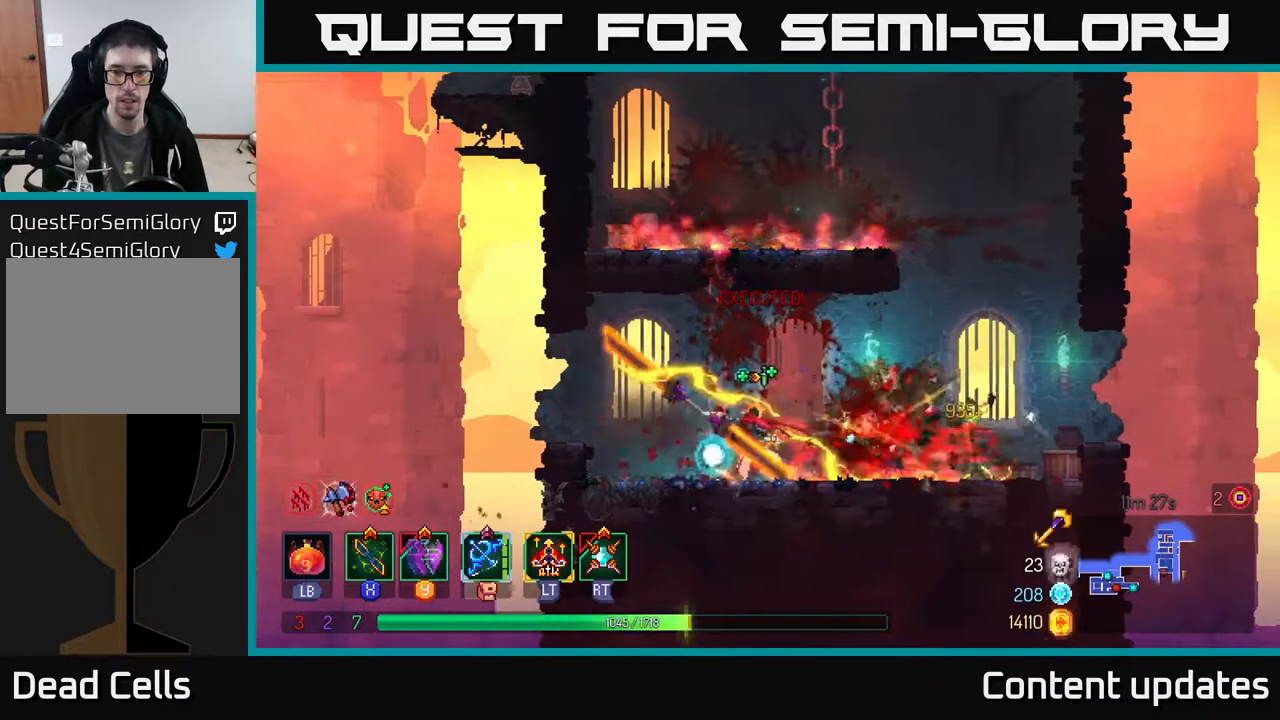
{"buttons": ["A"], "left_stick": "right", "right_stick": "center", "events": [[467, "A", "down"]]}
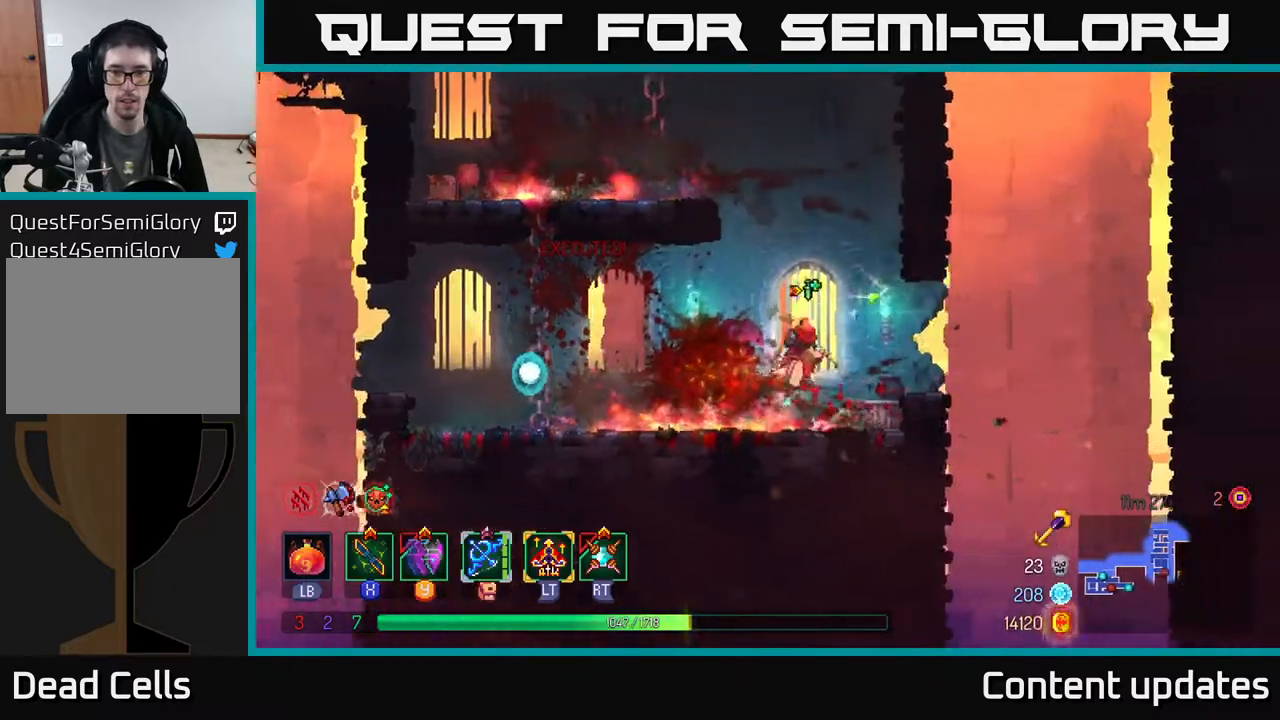
{"buttons": [], "left_stick": "right", "right_stick": "center", "events": [[17, "A", "up"], [333, "A", "down"], [500, "A", "up"]]}
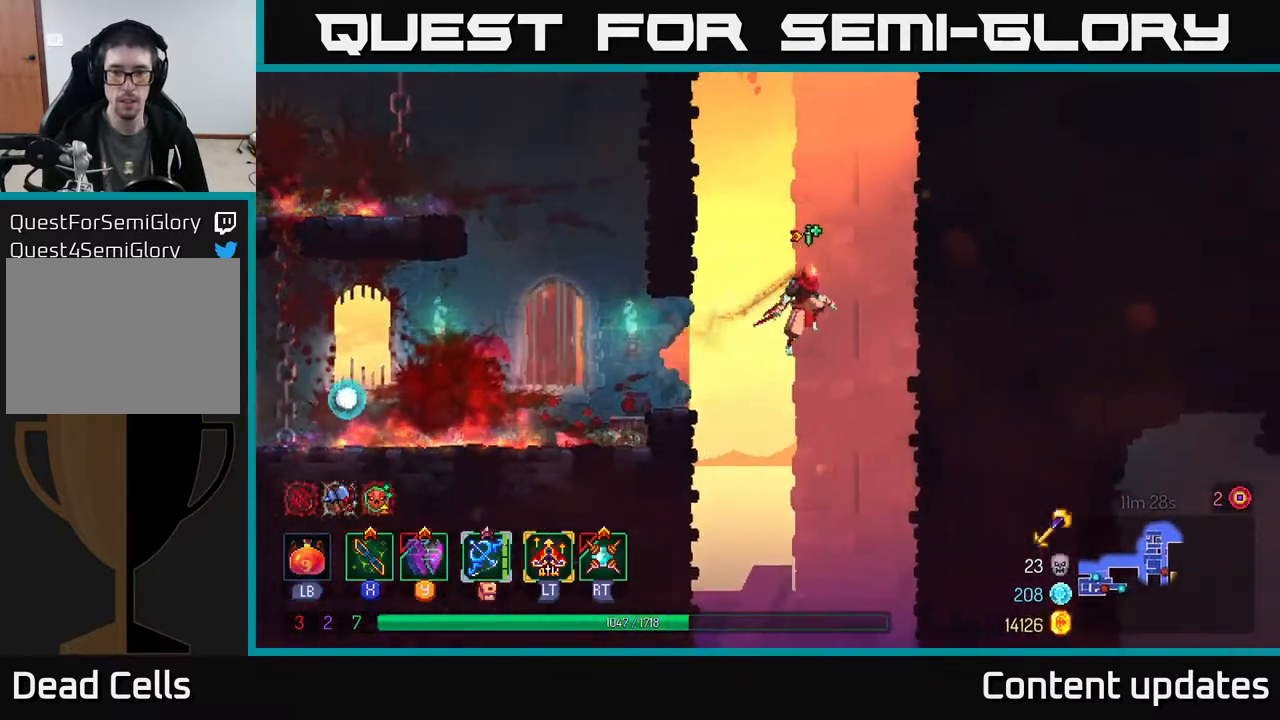
{"buttons": [], "left_stick": "right", "right_stick": "center", "events": [[67, "A", "down"], [183, "A", "up"]]}
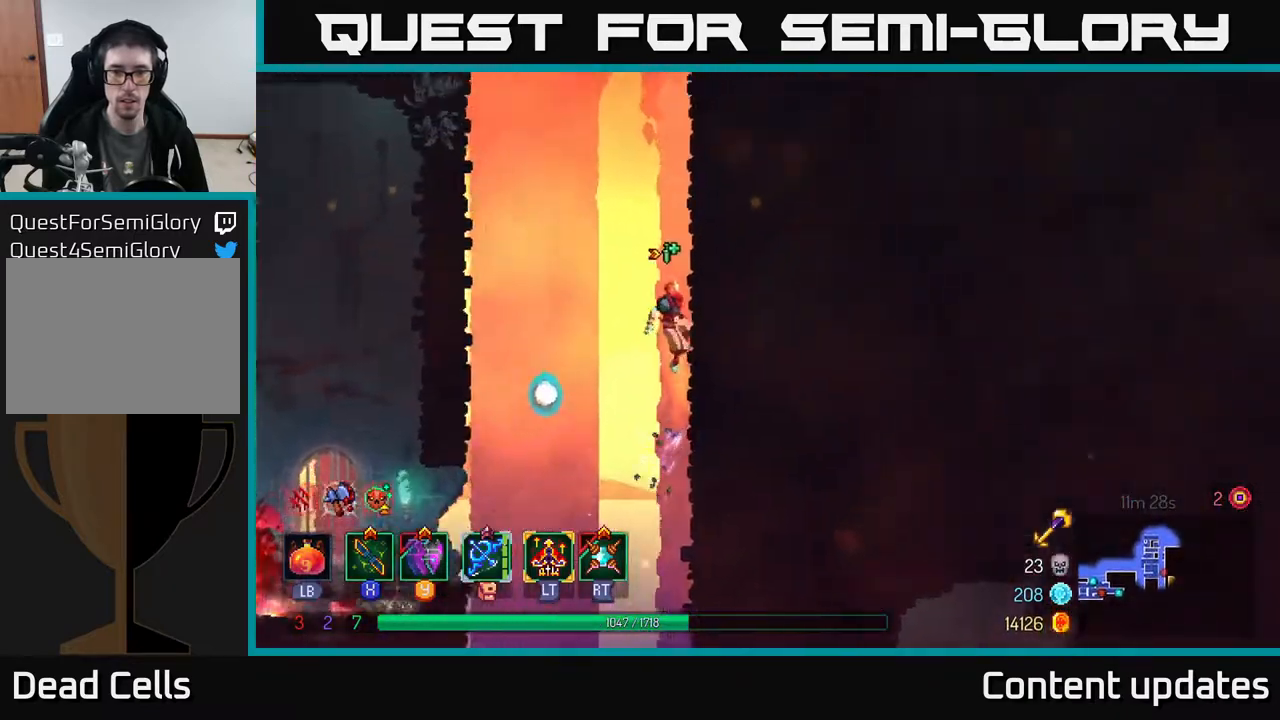
{"buttons": [], "left_stick": "left", "right_stick": "center", "events": [[100, "A", "down"], [117, "left_stick", "left"], [300, "A", "up"]]}
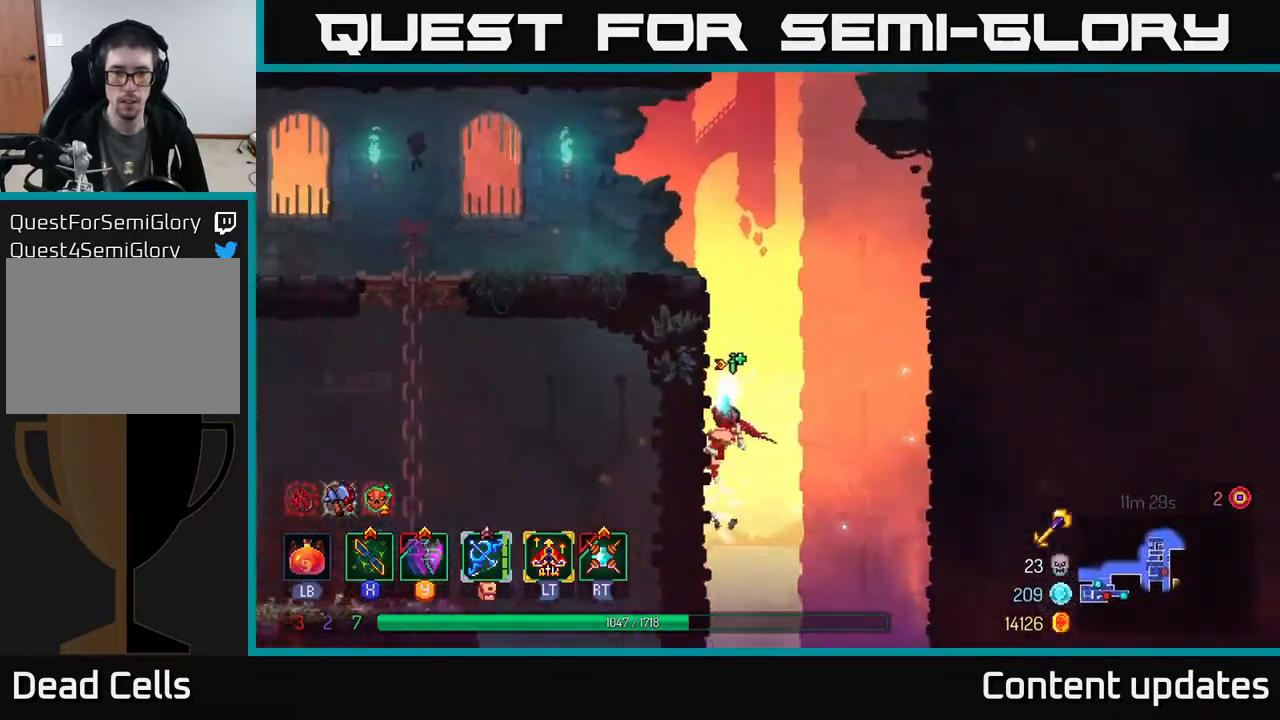
{"buttons": [], "left_stick": "right", "right_stick": "center", "events": [[167, "A", "down"], [167, "left_stick", "right"], [317, "A", "up"], [400, "A", "down"], [500, "A", "up"]]}
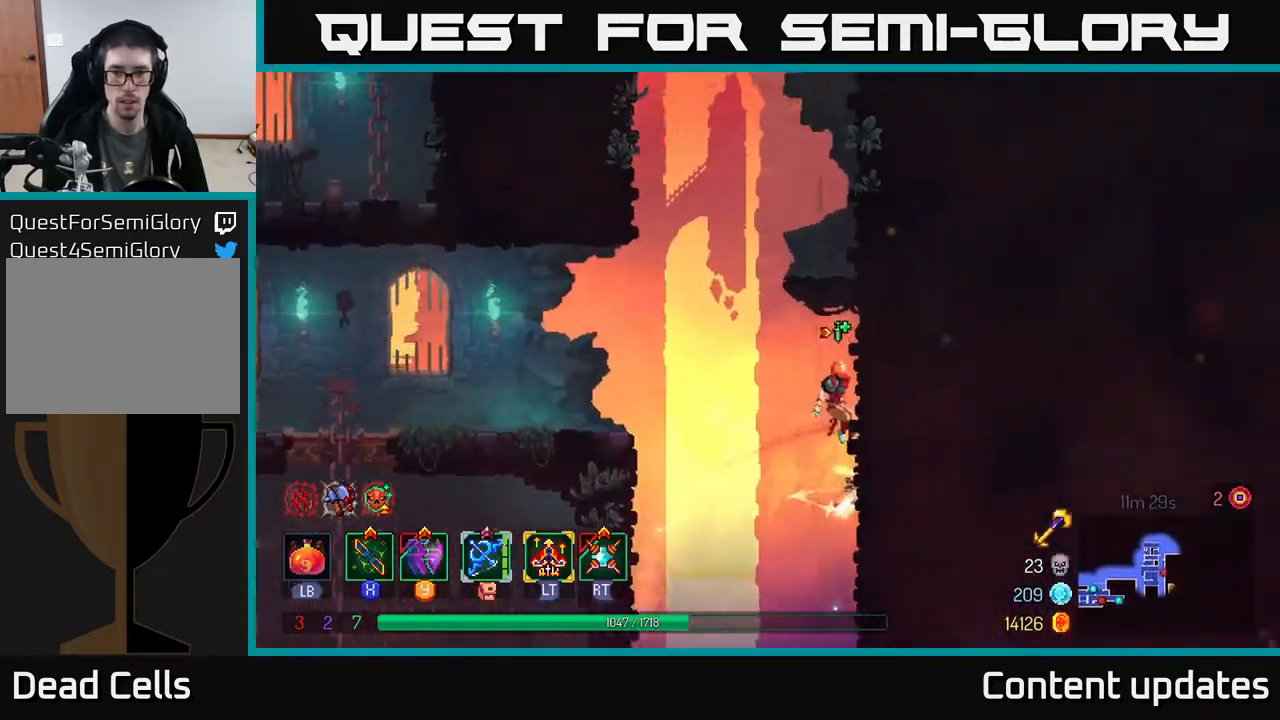
{"buttons": ["A"], "left_stick": "up-left", "right_stick": "center", "events": [[167, "A", "down"], [200, "left_stick", "up-left"], [317, "A", "up"], [383, "A", "down"]]}
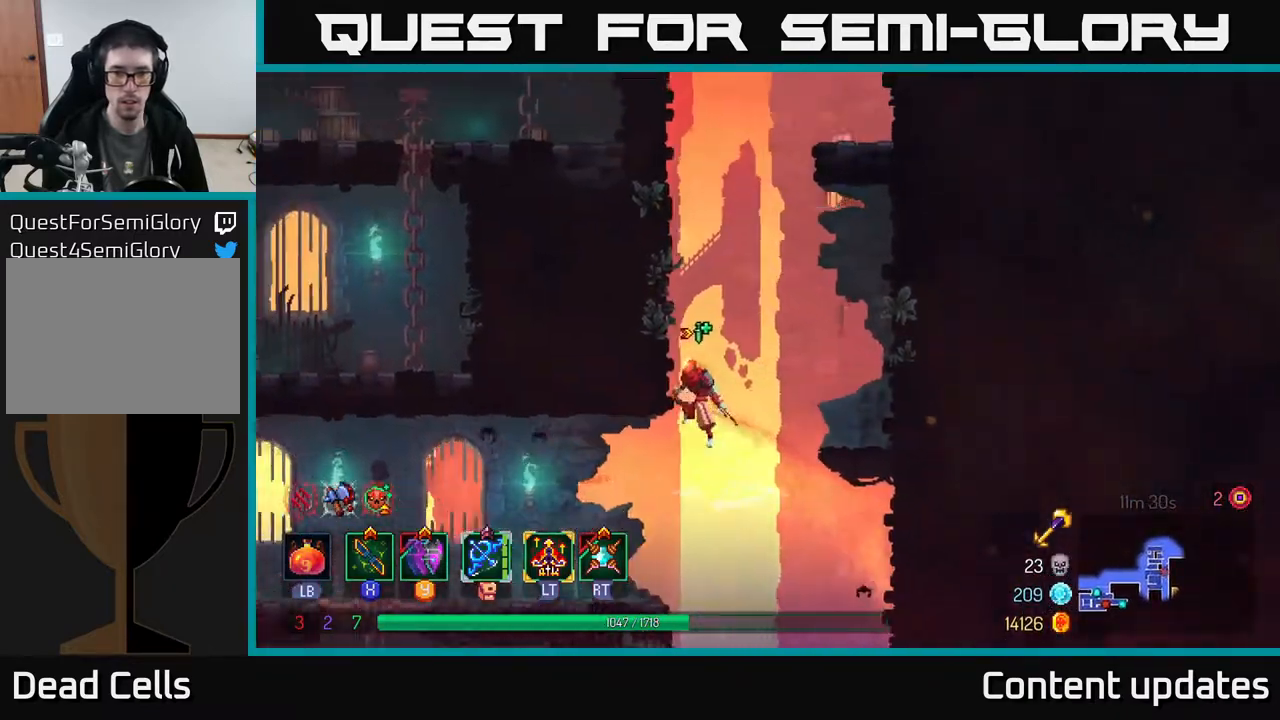
{"buttons": [], "left_stick": "up-left", "right_stick": "center", "events": [[67, "A", "up"]]}
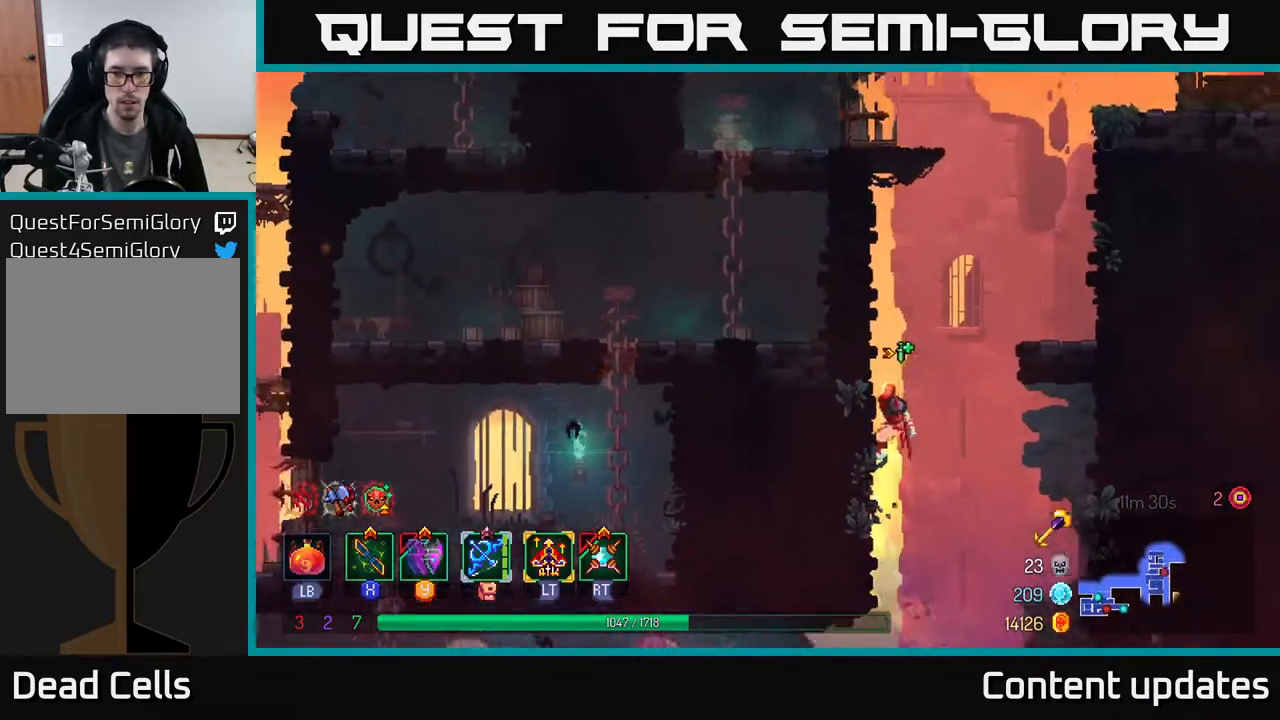
{"buttons": ["A"], "left_stick": "up-right", "right_stick": "center", "events": [[100, "A", "down"], [100, "left_stick", "up-right"], [233, "A", "up"], [433, "A", "down"]]}